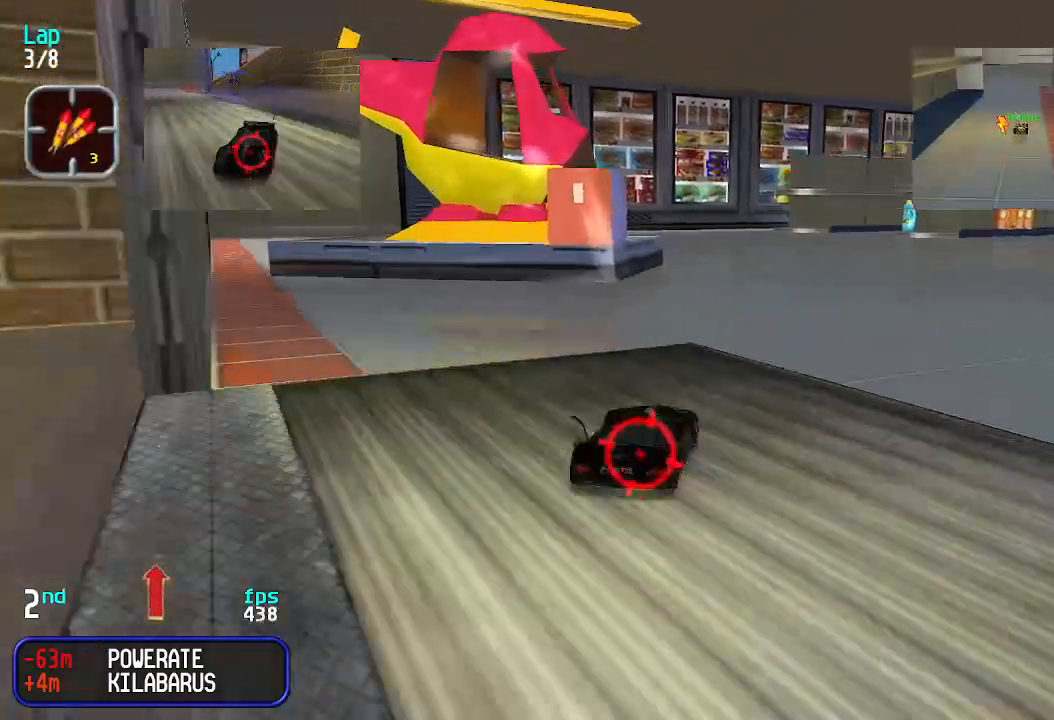
Gameplay with keyboard; each line is a JSON object with the keys held at the frame after it. "events" lists presses ("down") and releases ("up") of "down", "left", "right" and "up" between this image and that frame as [ms after this image, input, new state], when the widget could be followed in between. No other keys are recorded. Mouse input is not recorded.
{"keys": ["right", "up"], "events": [[67, "right", "up"], [133, "right", "down"], [267, "right", "up"], [333, "right", "down"], [400, "right", "up"], [500, "right", "down"]]}
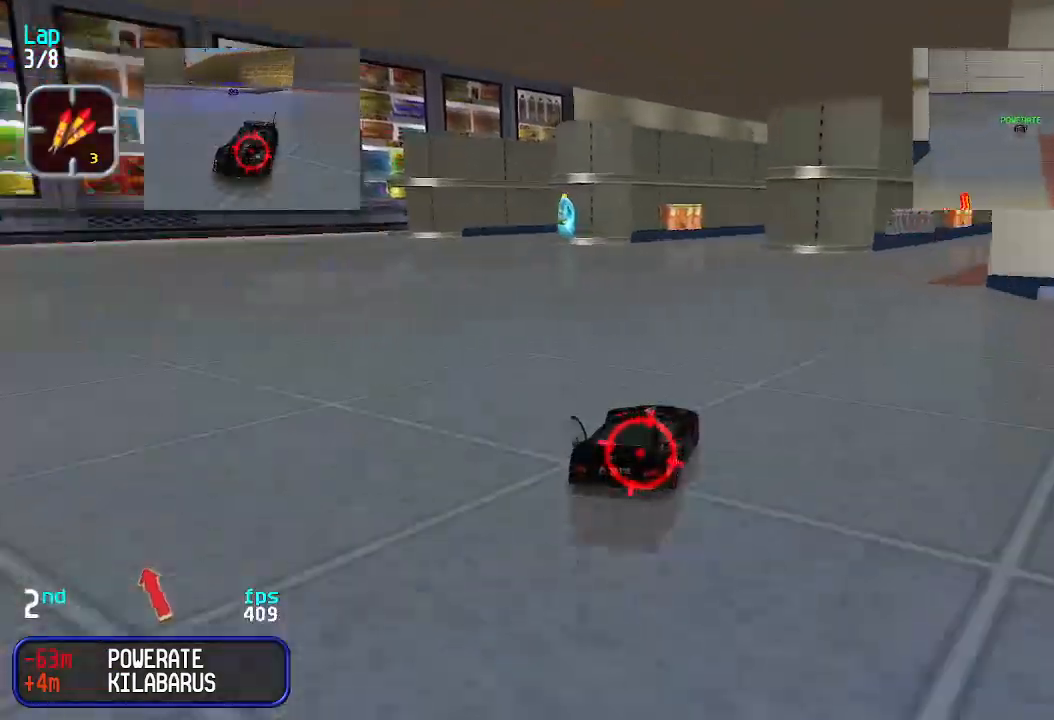
{"keys": ["up"], "events": [[100, "right", "up"], [200, "right", "down"], [233, "right", "up"], [333, "right", "down"], [367, "right", "up"]]}
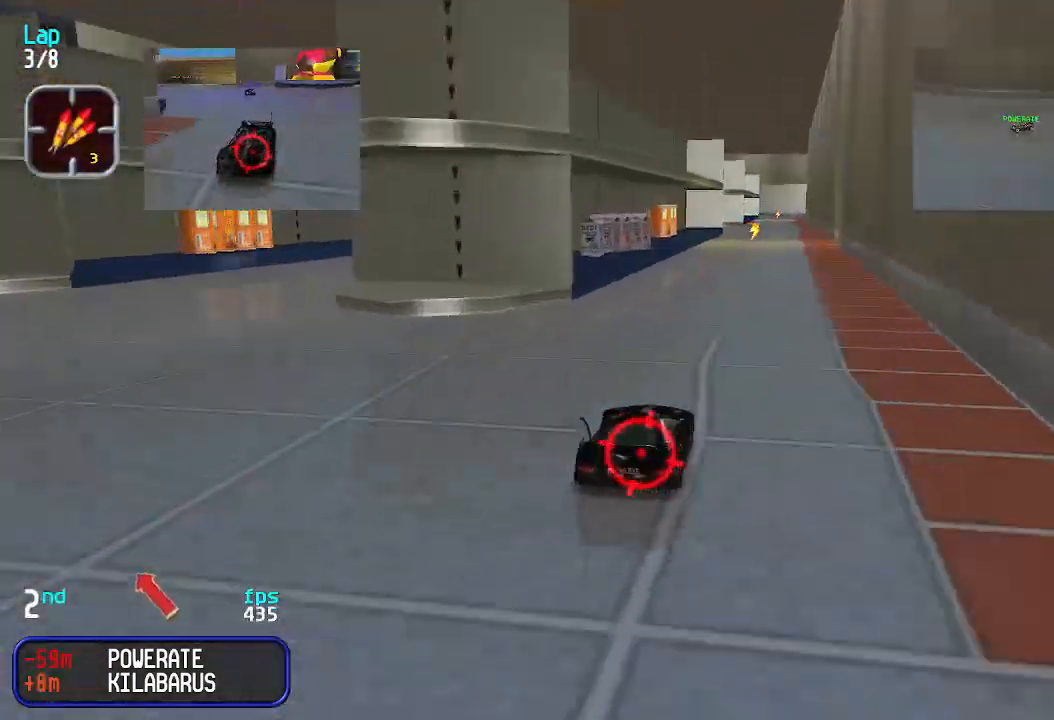
{"keys": ["up"], "events": []}
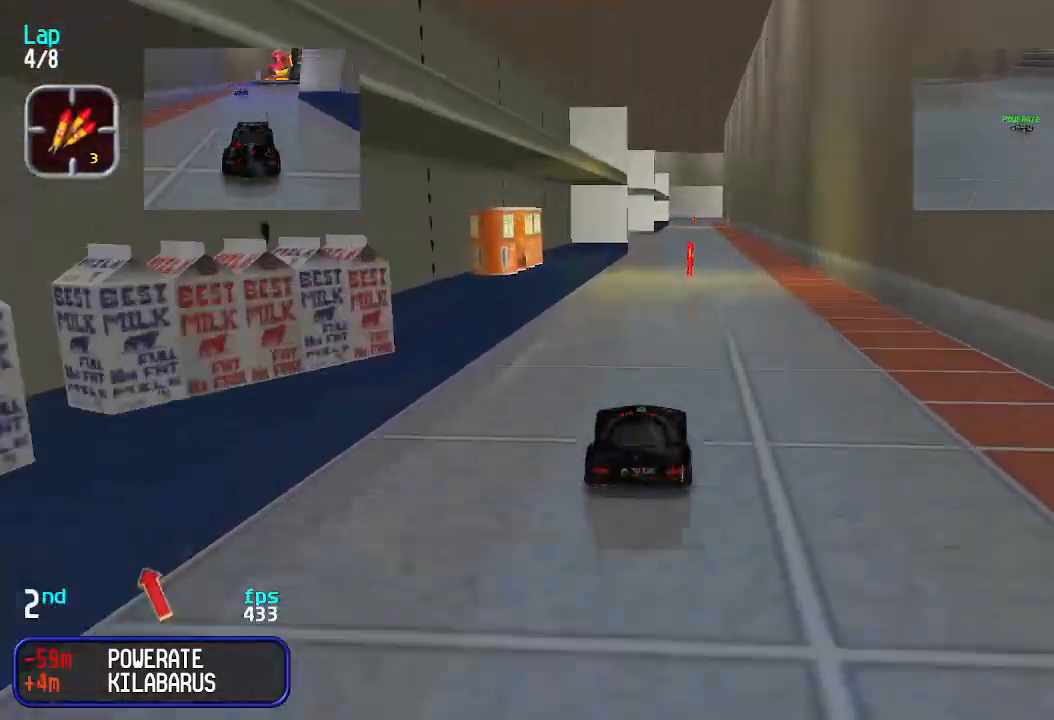
{"keys": ["up"], "events": []}
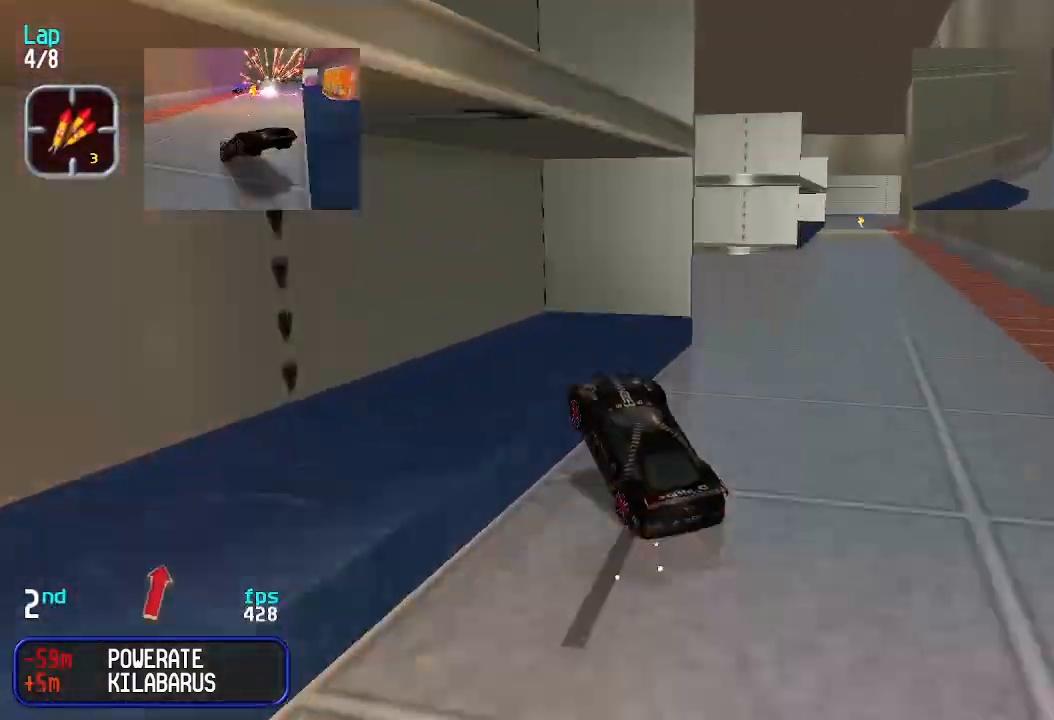
{"keys": ["up"], "events": [[200, "left", "down"], [333, "left", "up"]]}
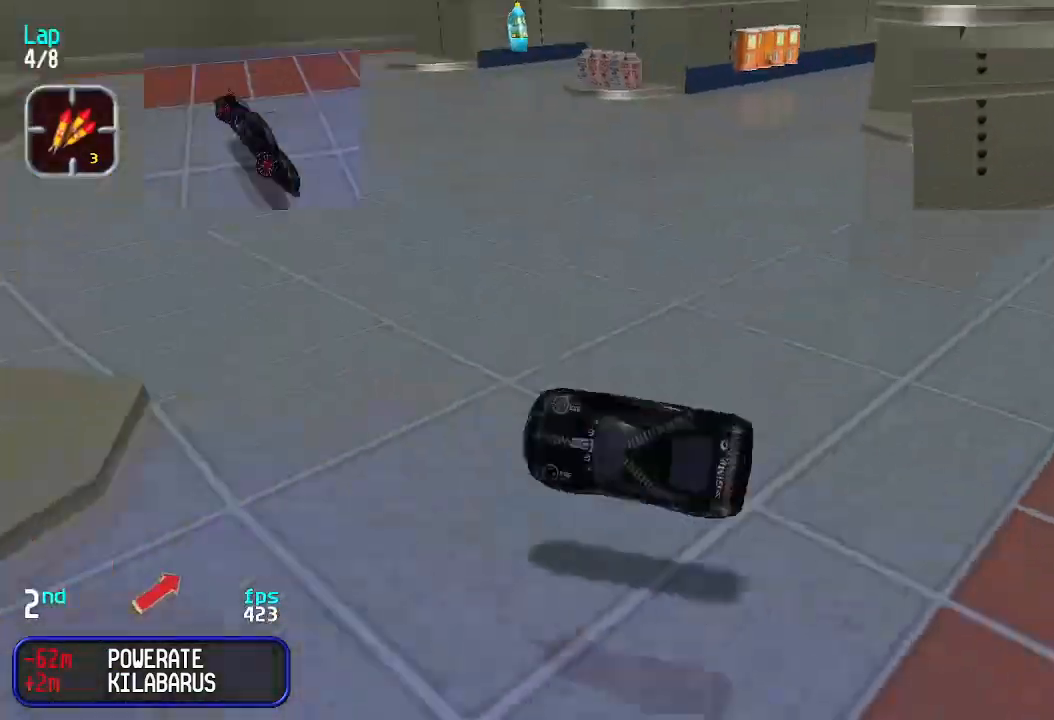
{"keys": ["up"], "events": [[267, "right", "down"], [333, "right", "up"]]}
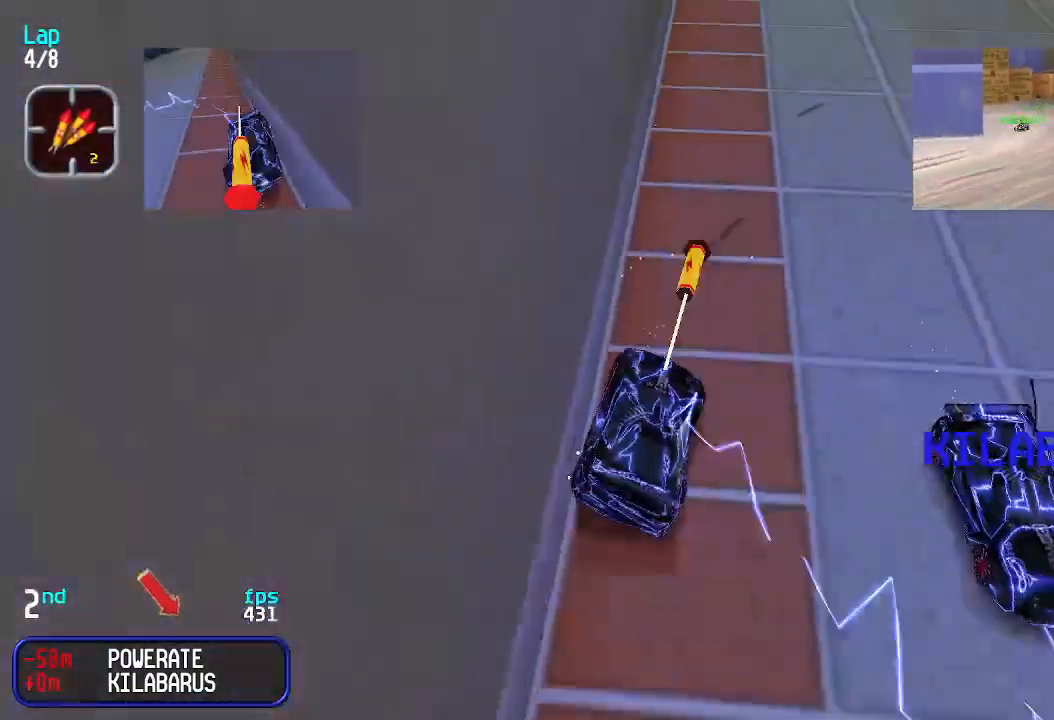
{"keys": ["down", "right"], "events": [[233, "left", "down"], [267, "right", "down"], [267, "up", "up"], [300, "down", "down"], [367, "left", "up"]]}
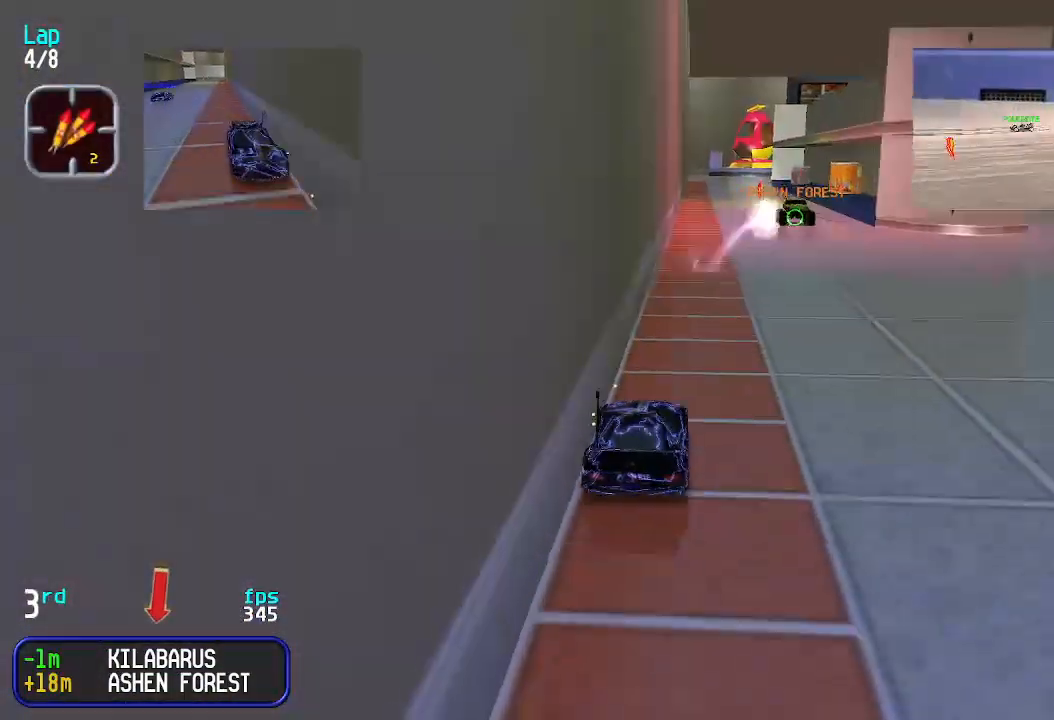
{"keys": ["down", "right"], "events": []}
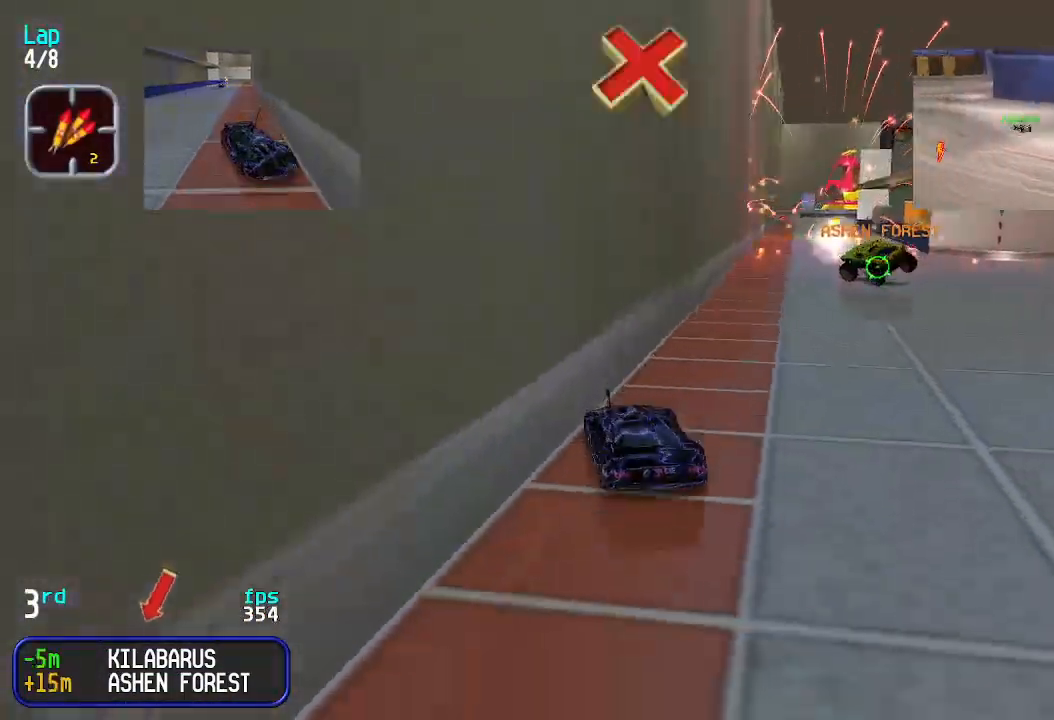
{"keys": ["down", "right"], "events": []}
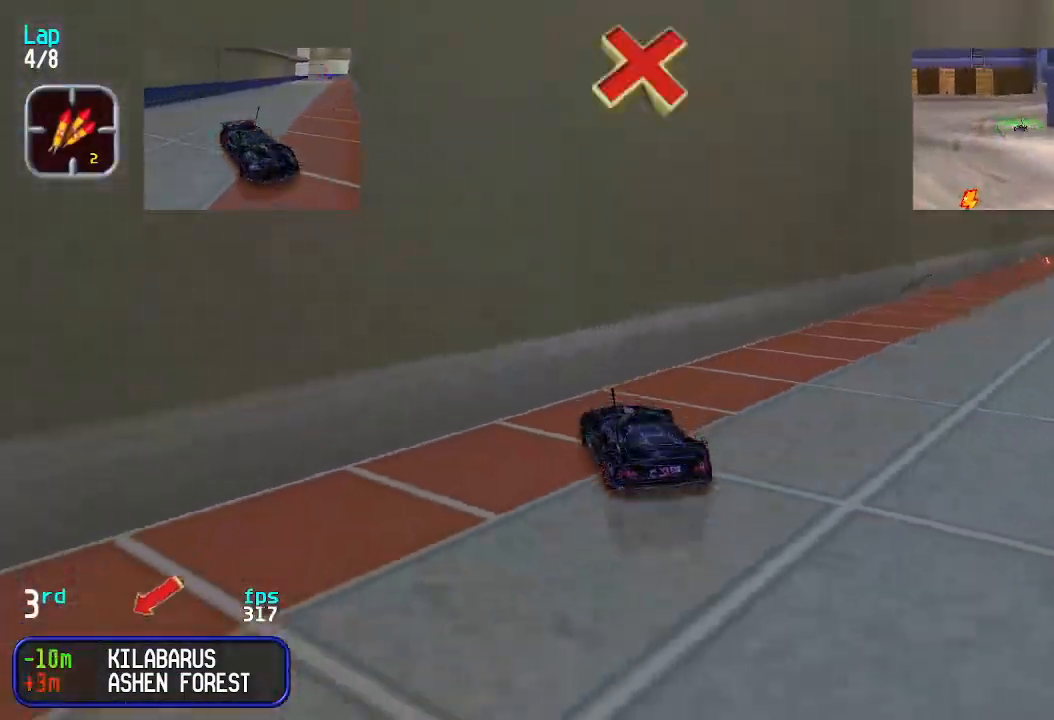
{"keys": ["down", "right"], "events": []}
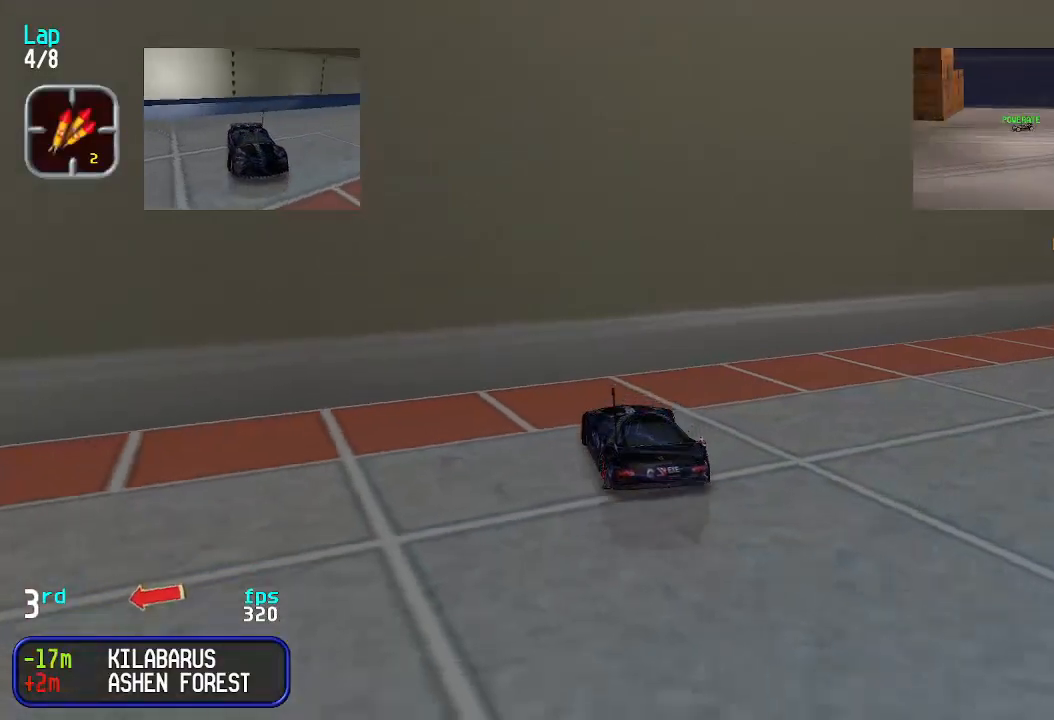
{"keys": ["left", "up"], "events": [[333, "down", "up"], [367, "left", "down"], [367, "right", "up"], [367, "up", "down"]]}
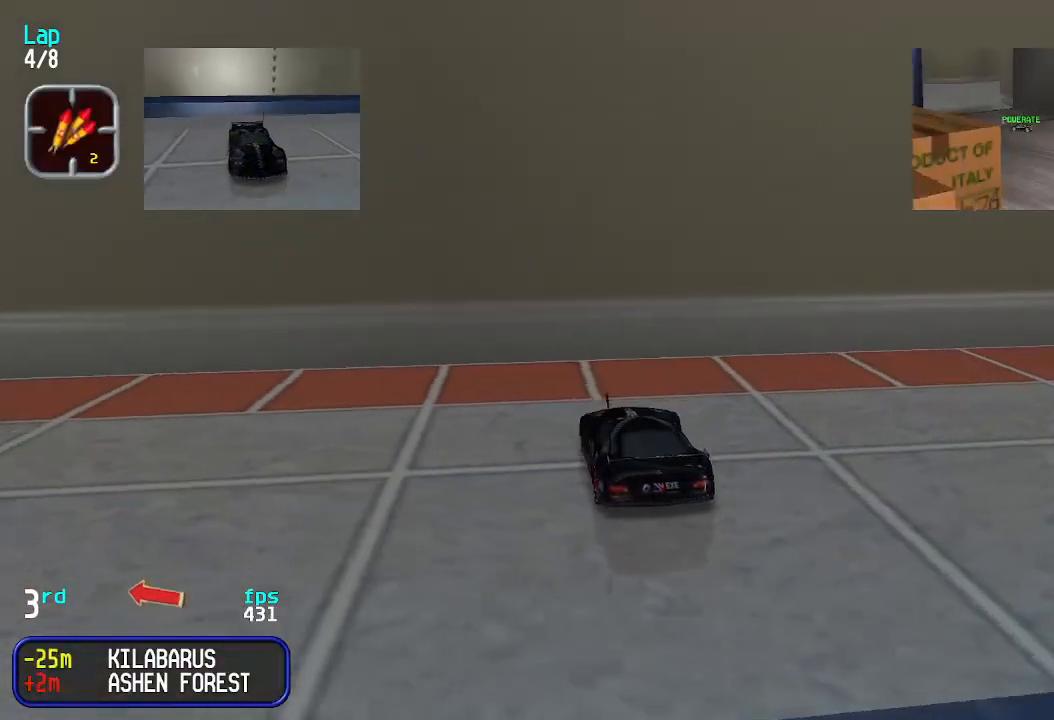
{"keys": ["left", "up"], "events": []}
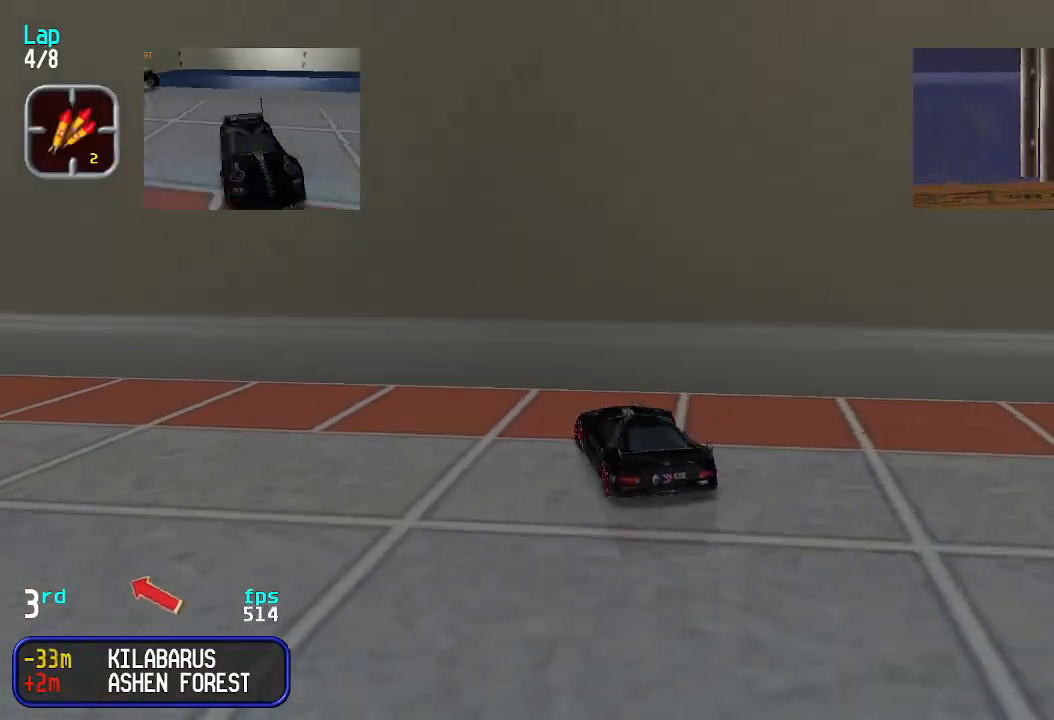
{"keys": ["up"], "events": [[133, "left", "up"], [200, "left", "down"], [333, "left", "up"]]}
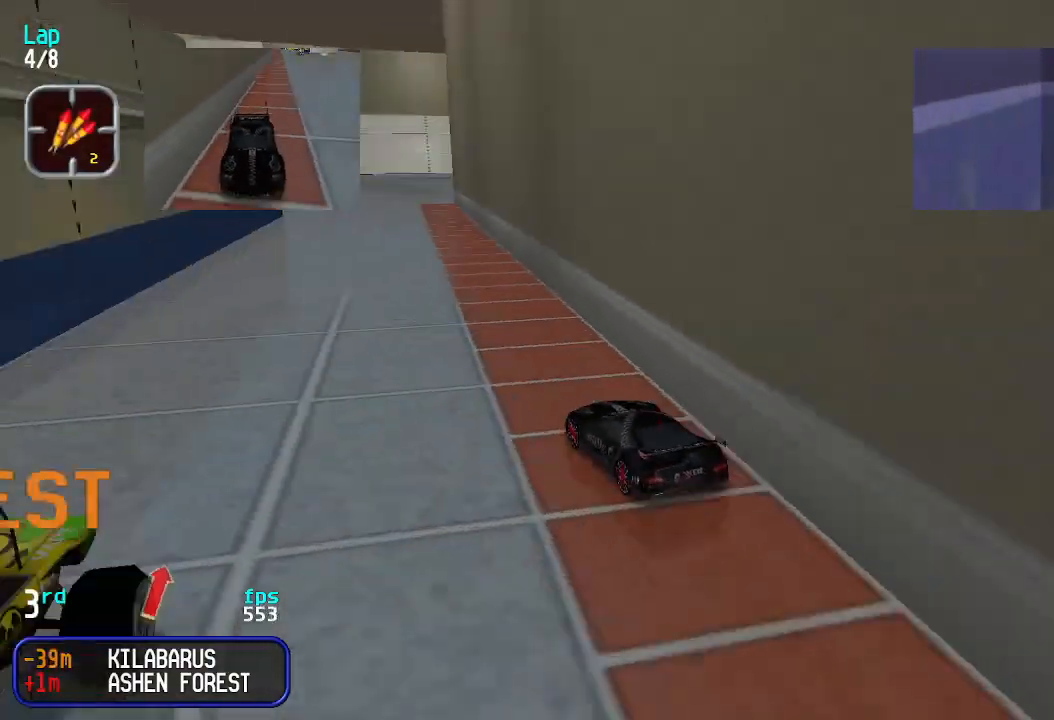
{"keys": ["up"], "events": [[133, "right", "down"], [200, "right", "up"]]}
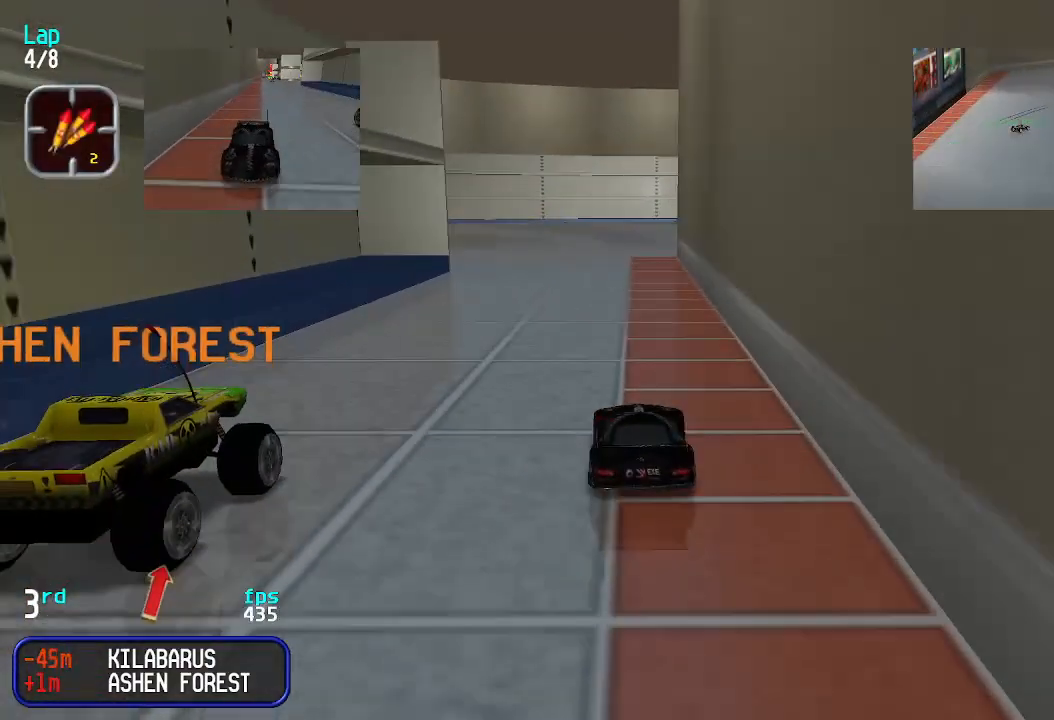
{"keys": ["up"], "events": [[400, "right", "down"], [433, "right", "up"]]}
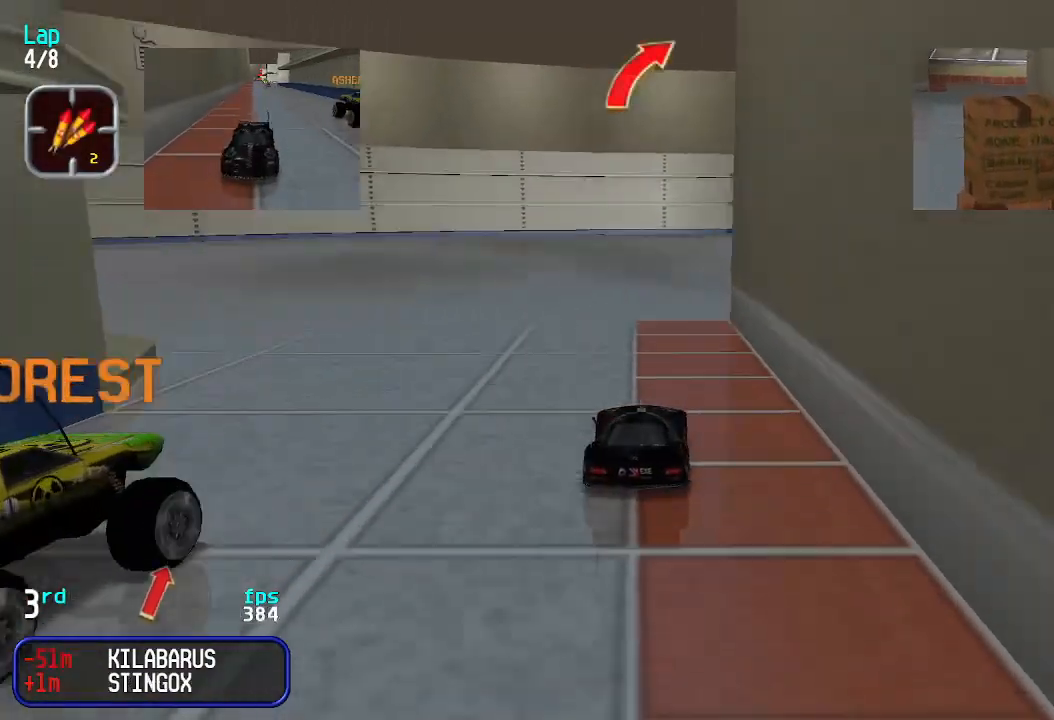
{"keys": ["up"], "events": [[133, "right", "down"], [167, "right", "up"], [300, "right", "down"], [367, "right", "up"]]}
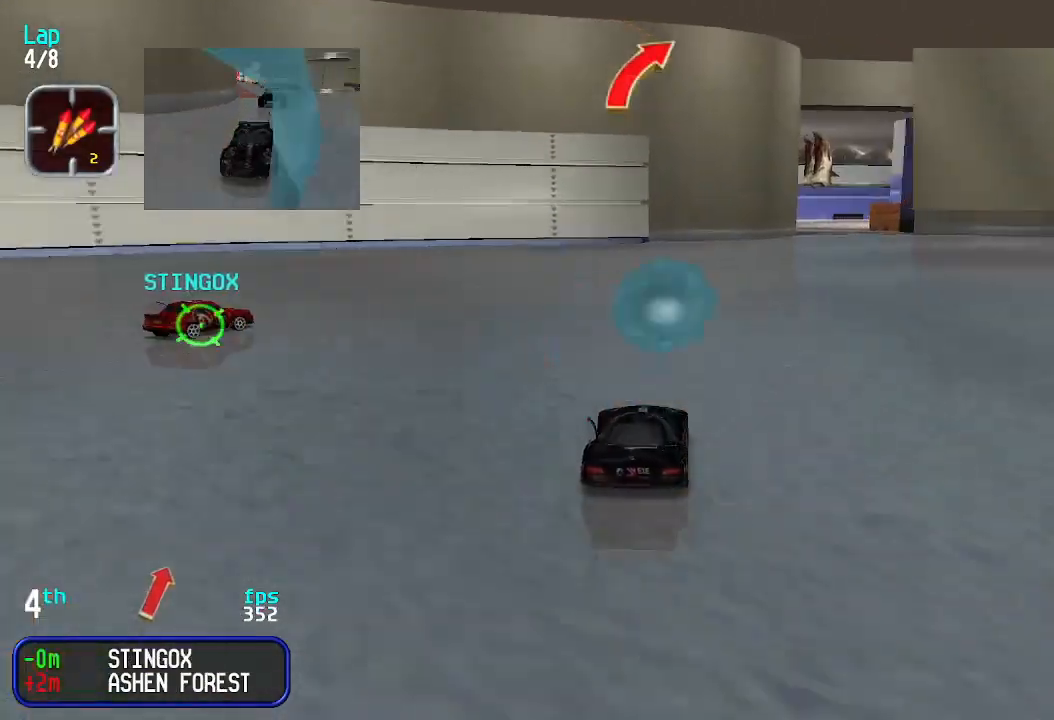
{"keys": ["up"], "events": [[33, "right", "down"], [100, "right", "up"], [267, "right", "down"], [333, "right", "up"]]}
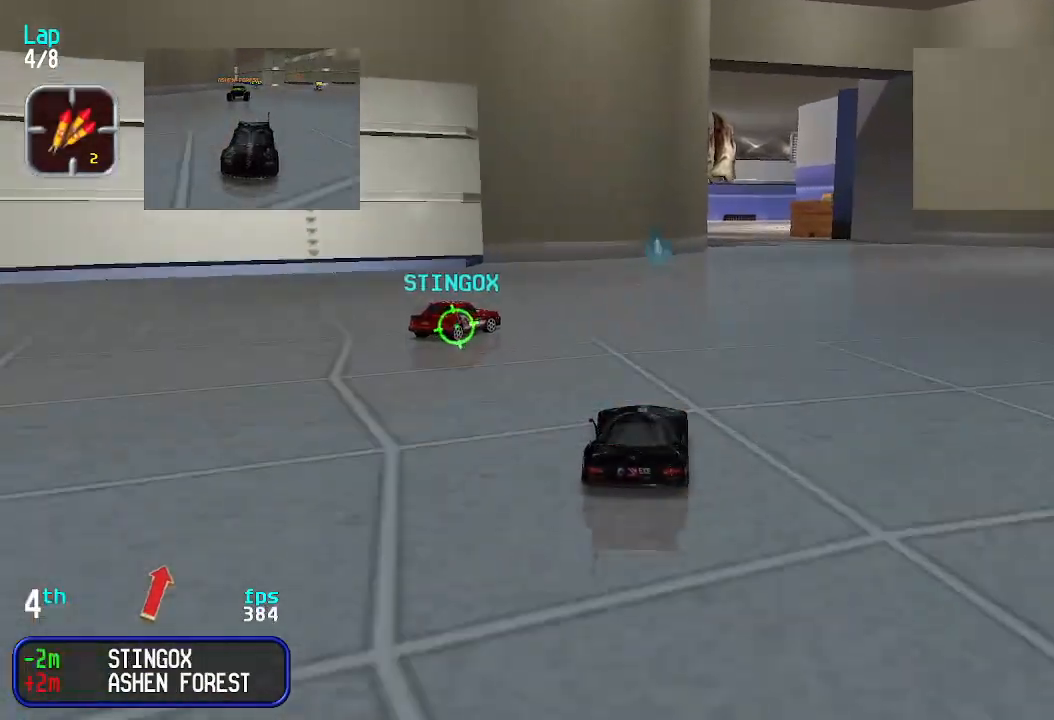
{"keys": ["up"], "events": [[67, "right", "down"], [100, "right", "up"], [267, "right", "down"], [300, "right", "up"], [400, "right", "down"], [433, "right", "up"]]}
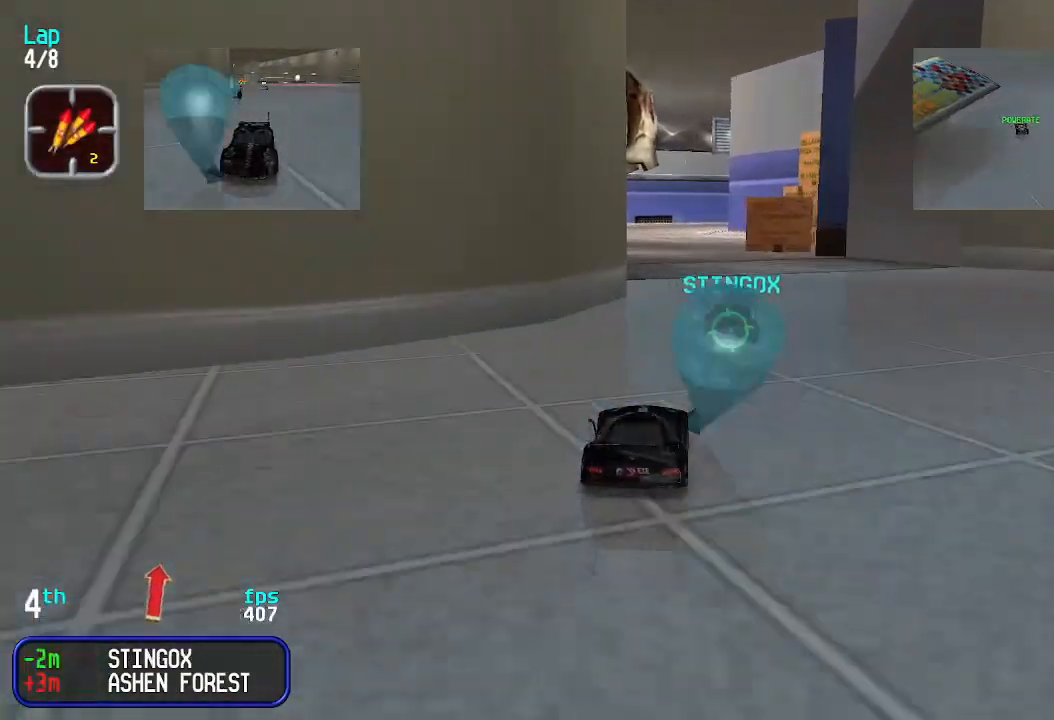
{"keys": ["left"], "events": [[467, "left", "down"], [500, "up", "up"]]}
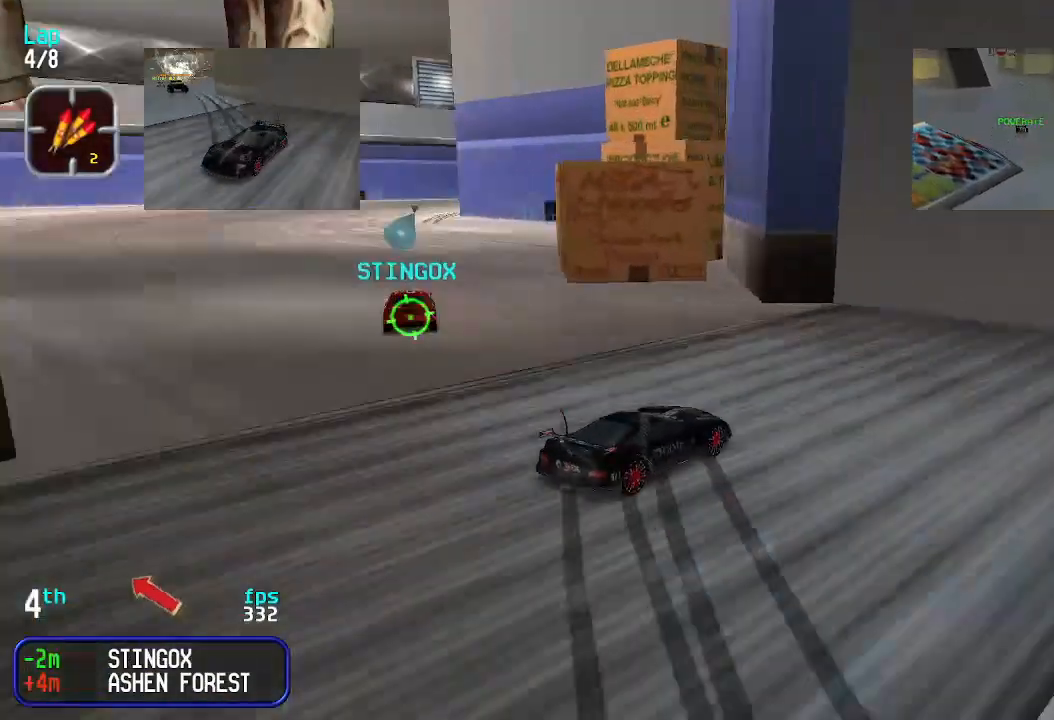
{"keys": ["down", "right"], "events": [[100, "down", "down"], [267, "left", "up"], [367, "right", "down"]]}
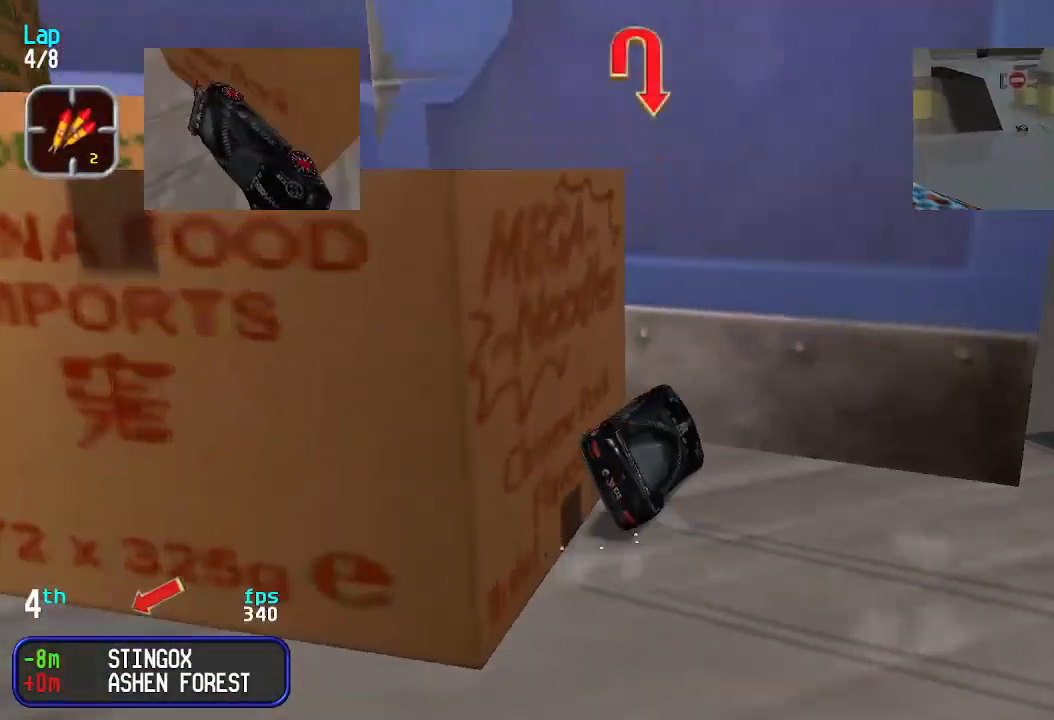
{"keys": ["down", "right"], "events": []}
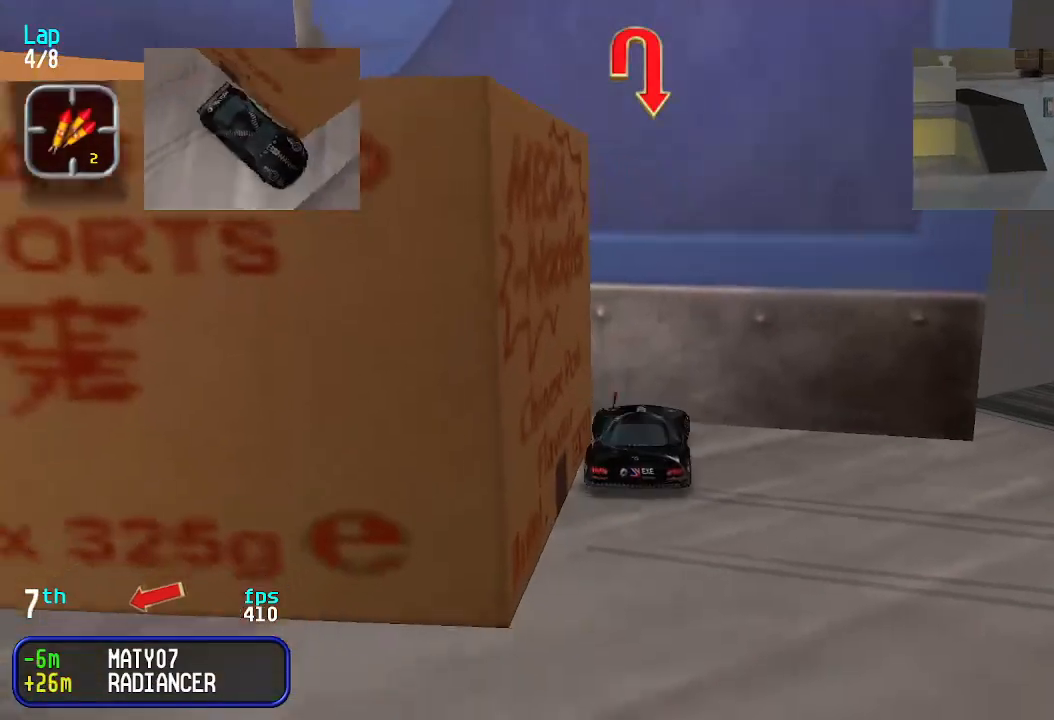
{"keys": ["right"], "events": [[433, "down", "up"]]}
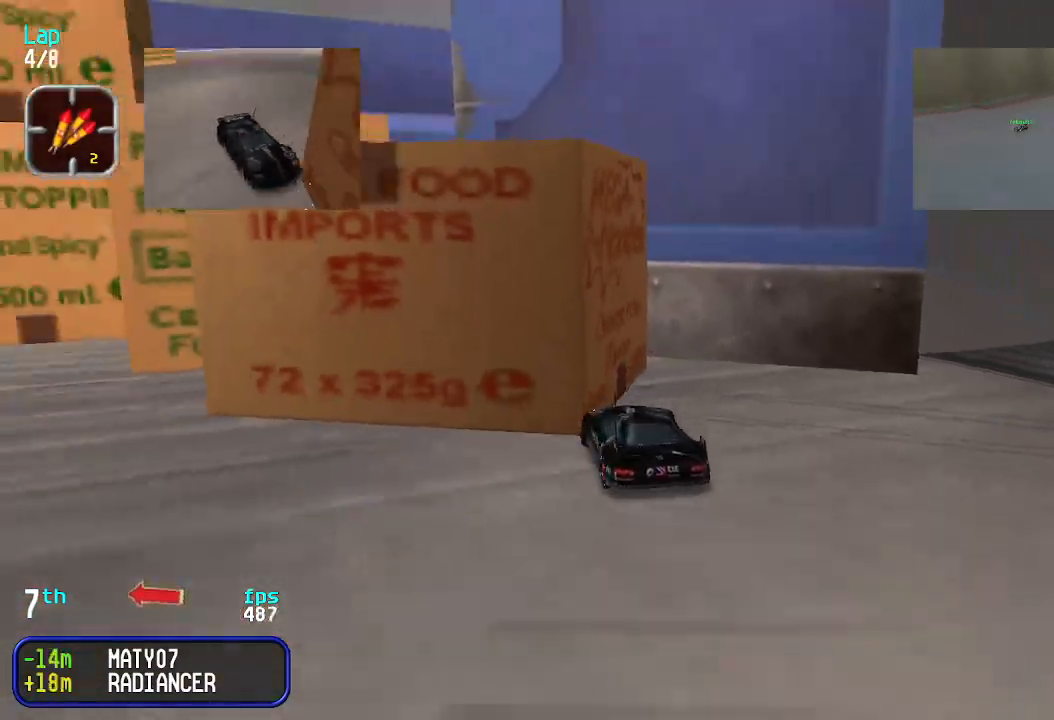
{"keys": ["up"], "events": [[67, "up", "down"], [200, "right", "up"], [300, "right", "down"], [400, "right", "up"]]}
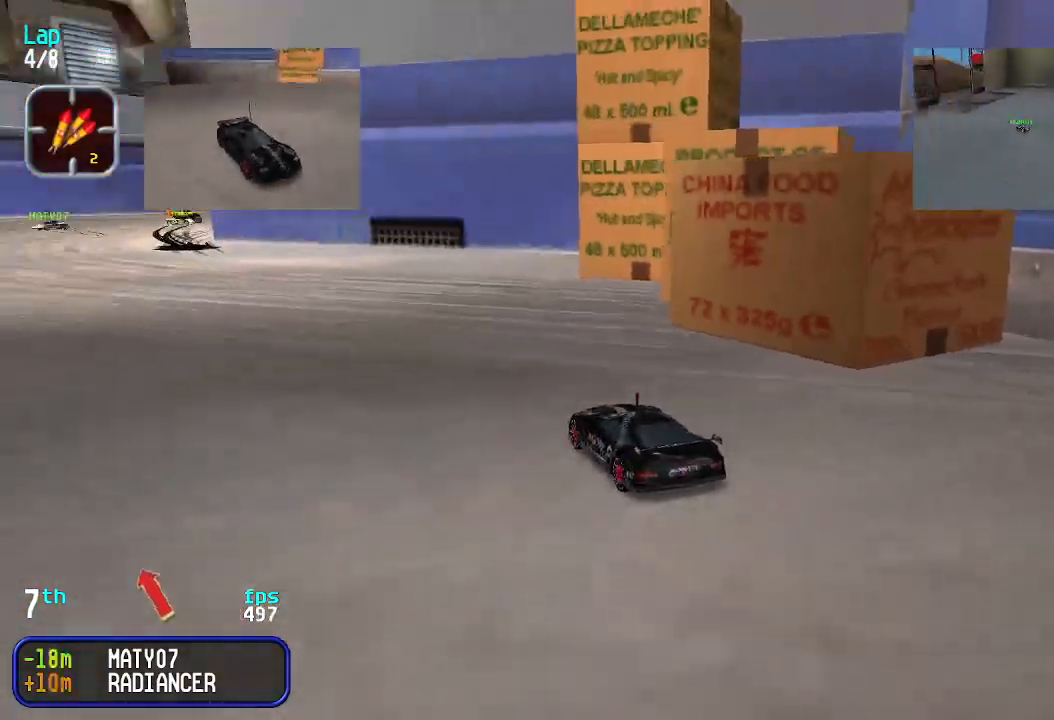
{"keys": ["left", "up"], "events": [[200, "right", "down"], [267, "right", "up"], [433, "left", "down"]]}
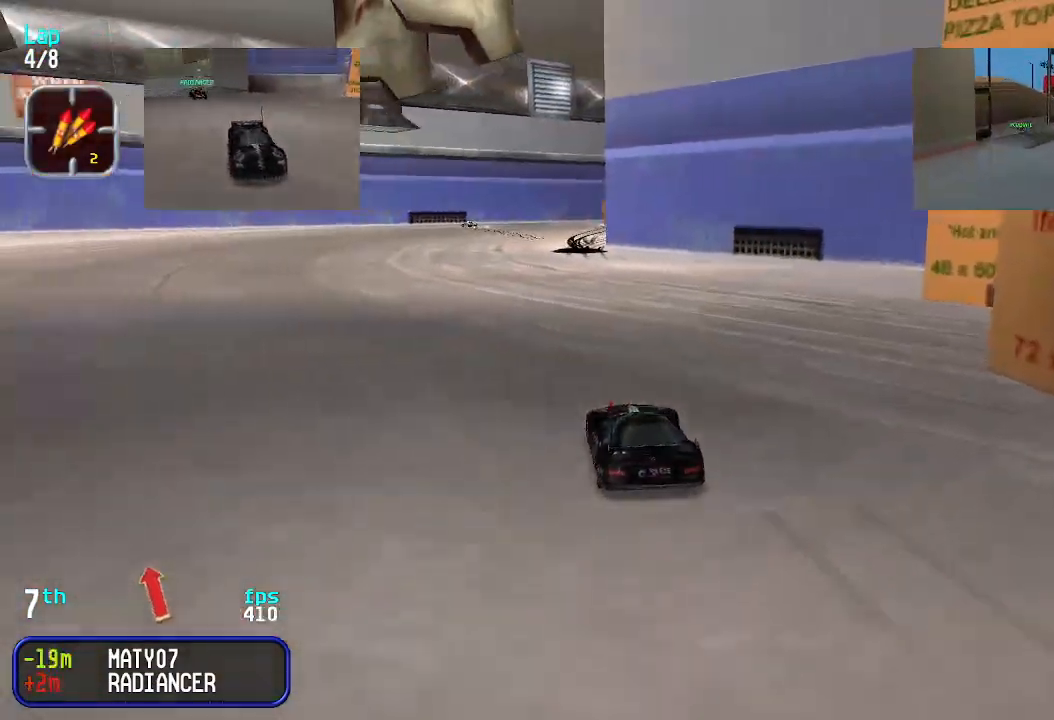
{"keys": ["down"], "events": [[133, "left", "up"], [367, "right", "down"], [467, "right", "up"], [500, "down", "down"], [500, "up", "up"]]}
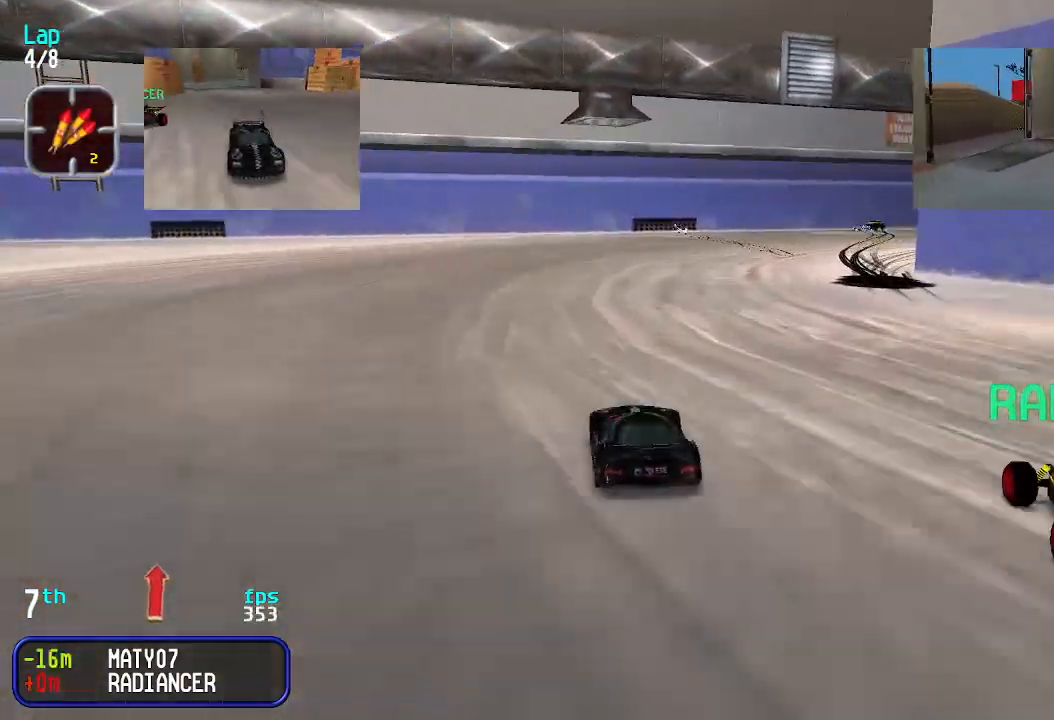
{"keys": [], "events": [[33, "right", "down"], [333, "down", "up"], [467, "right", "up"]]}
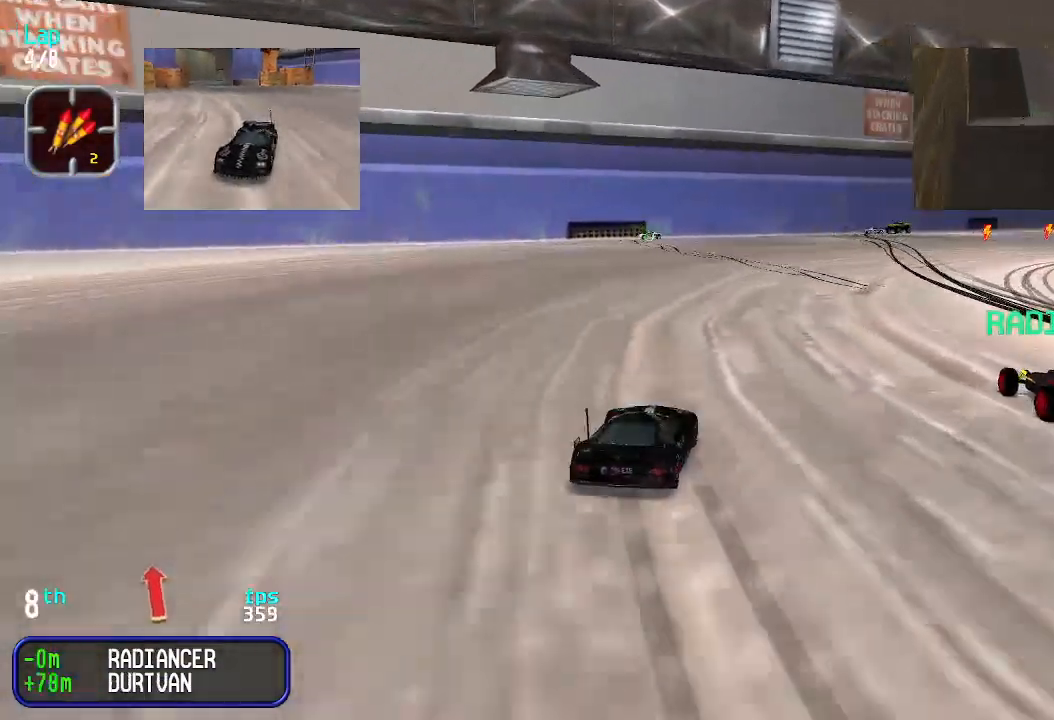
{"keys": ["up"], "events": [[167, "up", "down"]]}
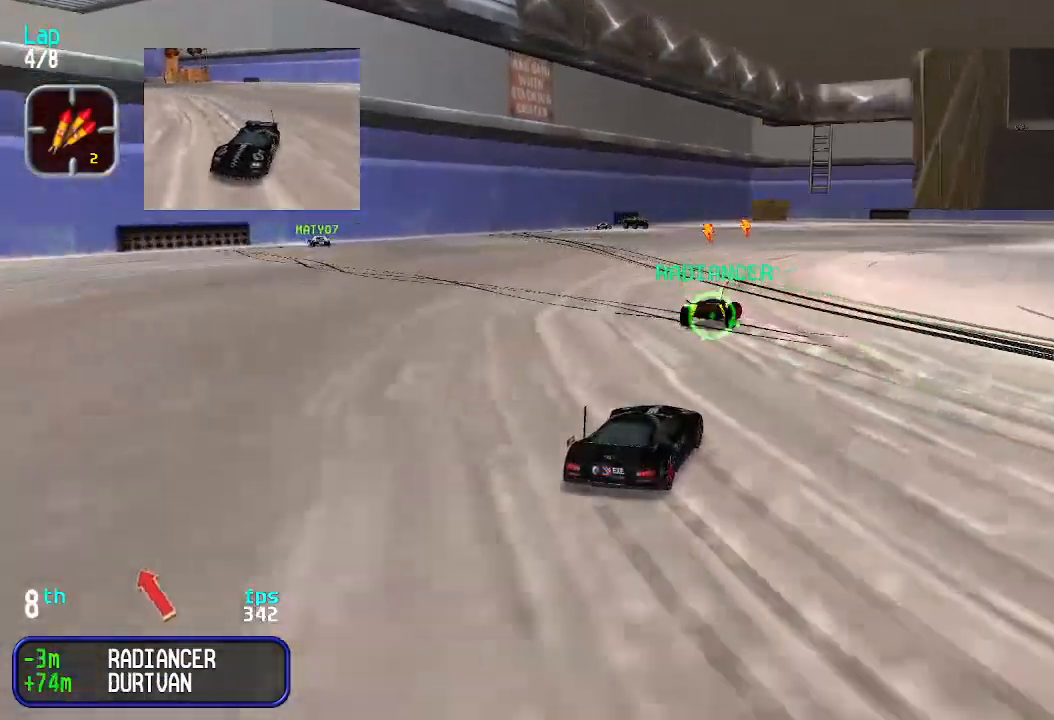
{"keys": ["up"], "events": [[300, "left", "down"], [433, "left", "up"]]}
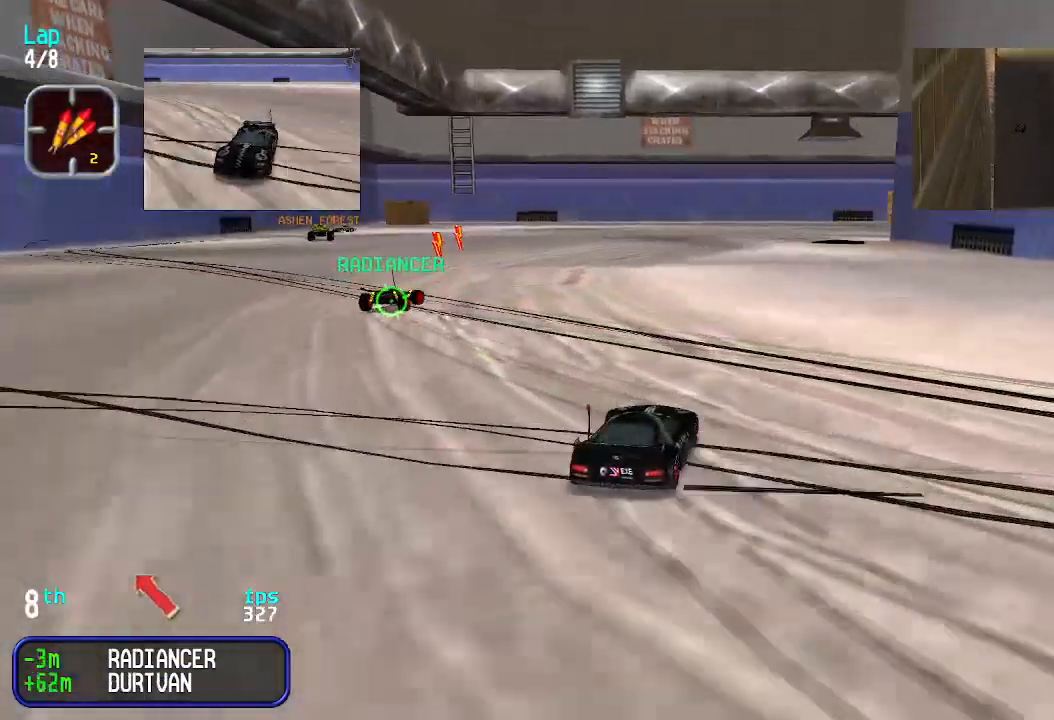
{"keys": ["up"], "events": [[100, "left", "down"], [300, "left", "up"]]}
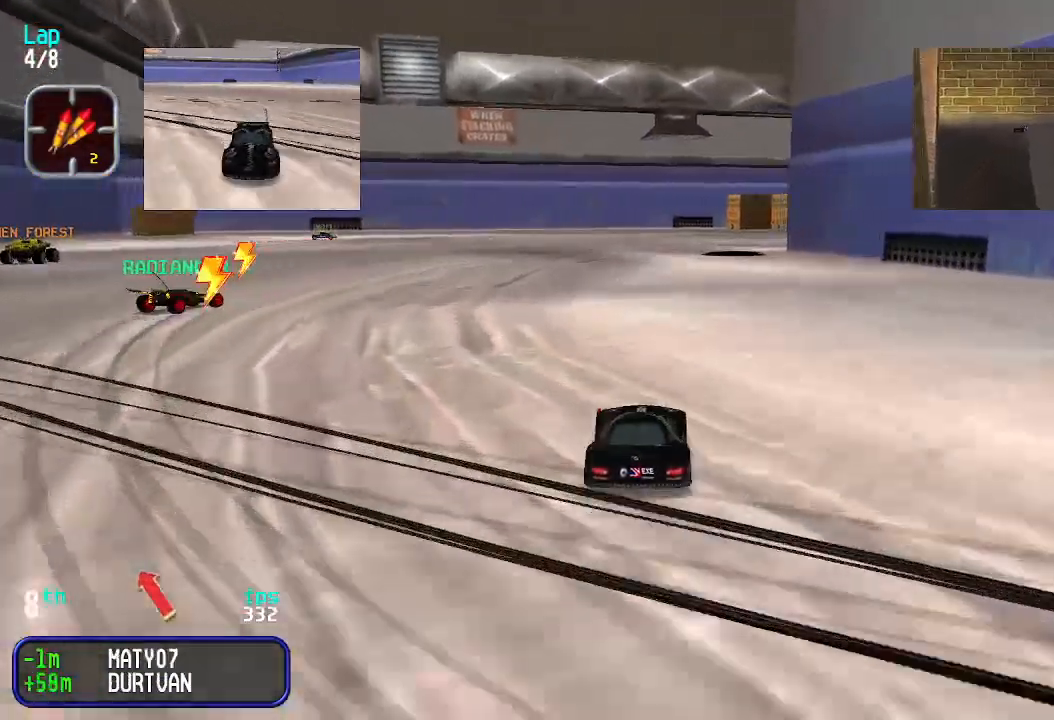
{"keys": ["up"], "events": [[333, "right", "down"], [400, "right", "up"]]}
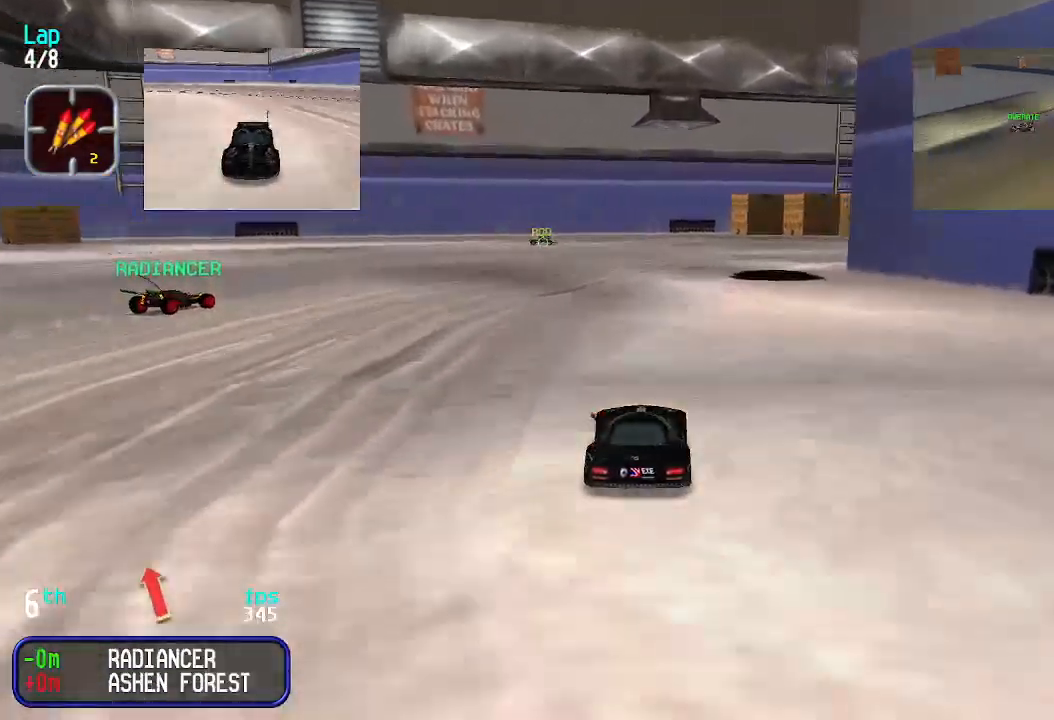
{"keys": ["right", "up"], "events": [[233, "up", "up"], [267, "down", "down"], [400, "down", "up"], [400, "right", "down"], [467, "up", "down"]]}